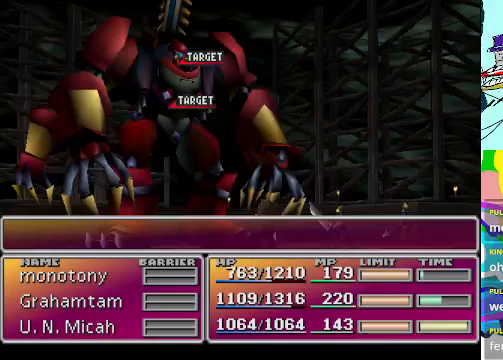
Gameplay with a controller (Xbox layout); each line is a JSON object with the inputs held at the frame after it. "events" lists button and stick changes between this image and that frame as [ms after this image, input, new state], when the widget could be followed in between. Not read: L3 R3 right_stick.
{"buttons": [], "left_stick": "center", "events": []}
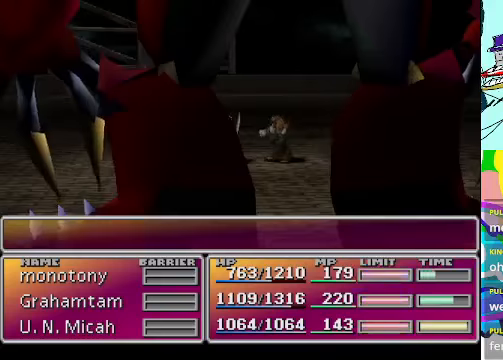
{"buttons": [], "left_stick": "center", "events": []}
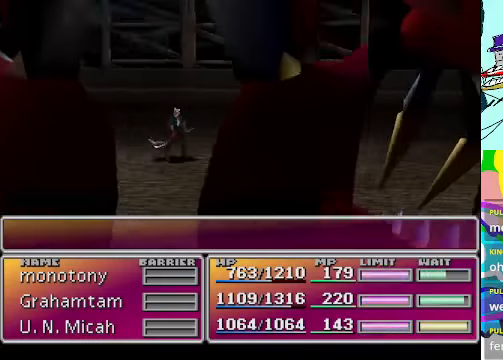
{"buttons": [], "left_stick": "center", "events": []}
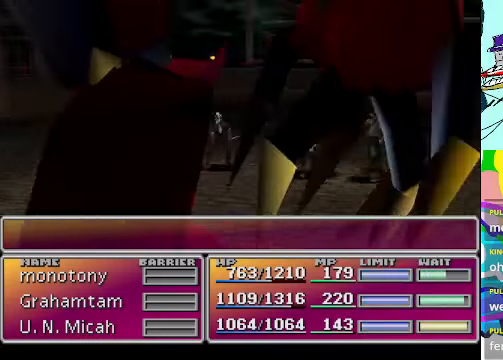
{"buttons": [], "left_stick": "center", "events": []}
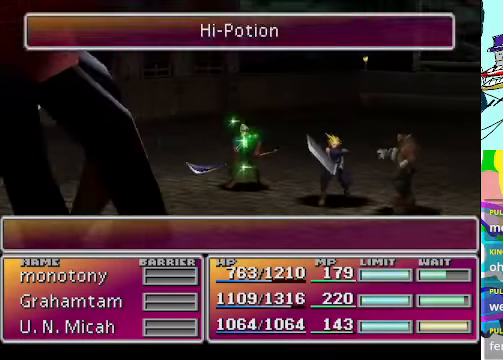
{"buttons": [], "left_stick": "center", "events": []}
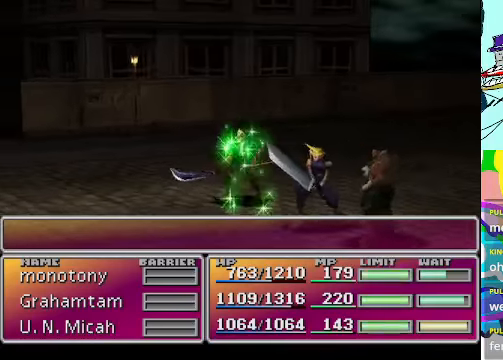
{"buttons": [], "left_stick": "center", "events": []}
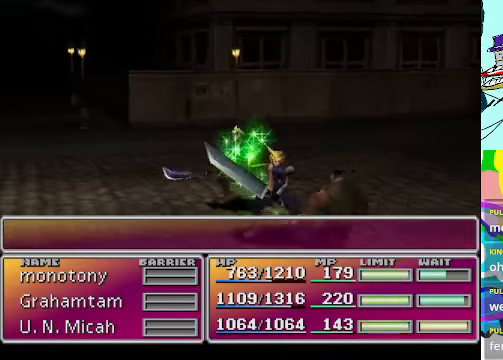
{"buttons": [], "left_stick": "center", "events": []}
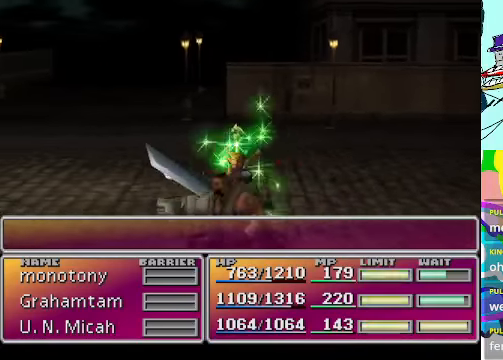
{"buttons": [], "left_stick": "center", "events": []}
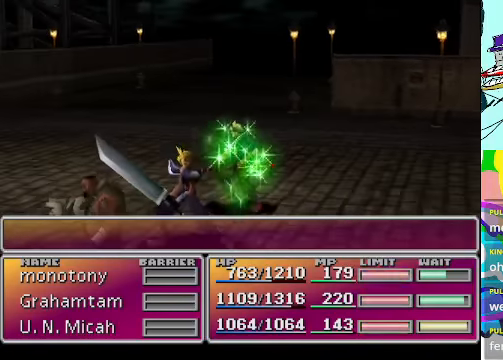
{"buttons": [], "left_stick": "center", "events": []}
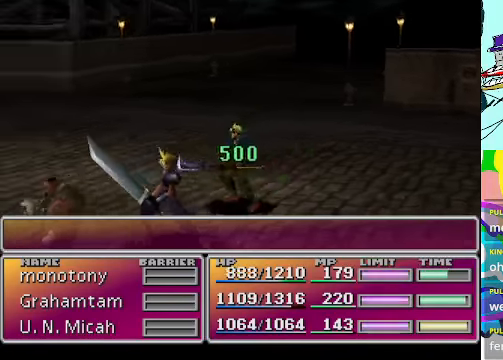
{"buttons": [], "left_stick": "center", "events": []}
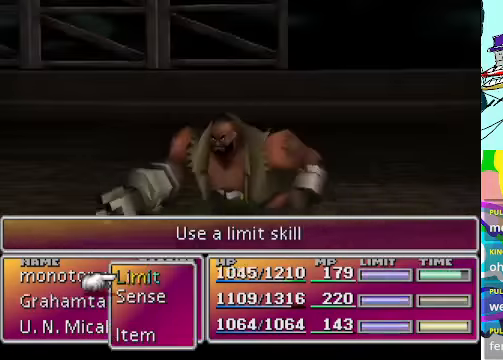
{"buttons": [], "left_stick": "center", "events": [[200, "DPAD_UP", "down"], [333, "B", "down"], [333, "DPAD_UP", "up"], [433, "B", "up"]]}
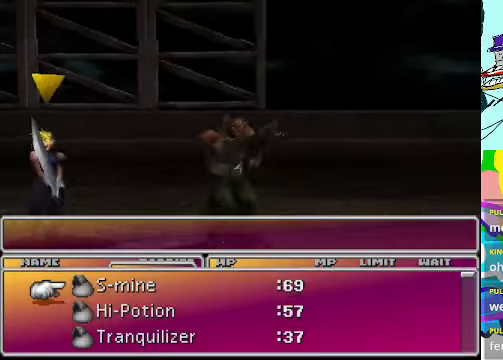
{"buttons": [], "left_stick": "center", "events": [[333, "B", "down"], [466, "B", "up"]]}
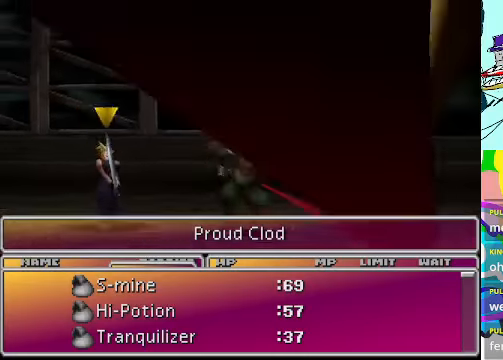
{"buttons": [], "left_stick": "center", "events": [[400, "B", "down"], [500, "B", "up"]]}
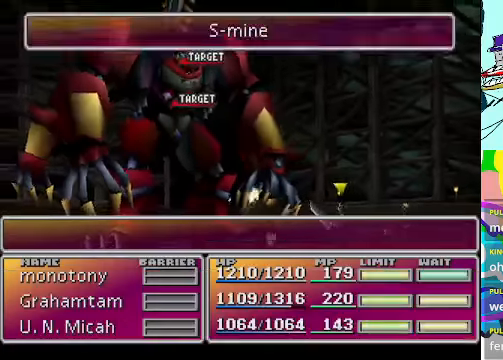
{"buttons": [], "left_stick": "center", "events": []}
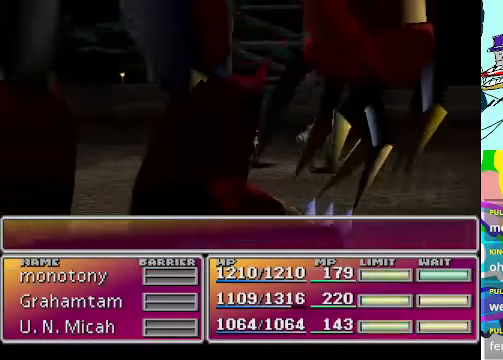
{"buttons": [], "left_stick": "center", "events": []}
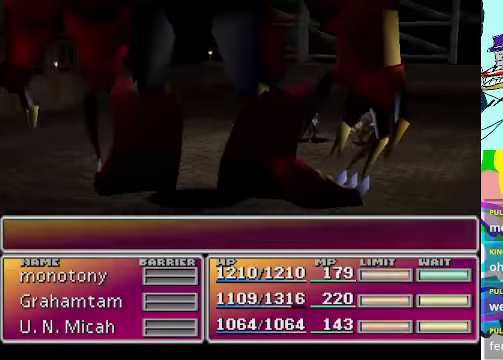
{"buttons": [], "left_stick": "center", "events": []}
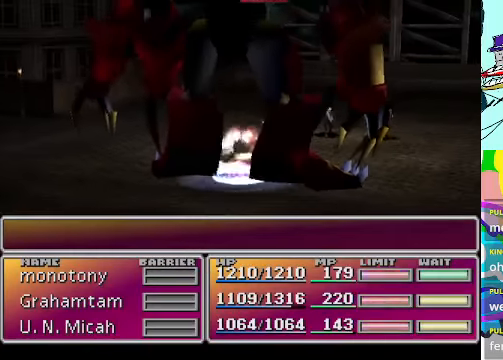
{"buttons": ["R1"], "left_stick": "center", "events": [[400, "R1", "down"]]}
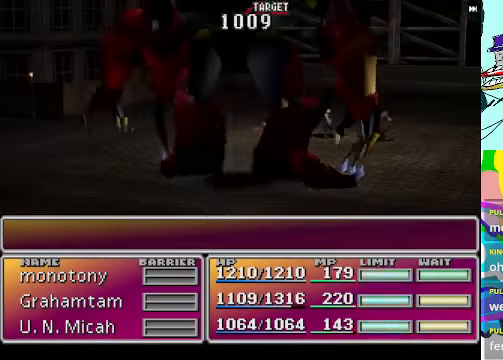
{"buttons": [], "left_stick": "center", "events": [[466, "R1", "up"]]}
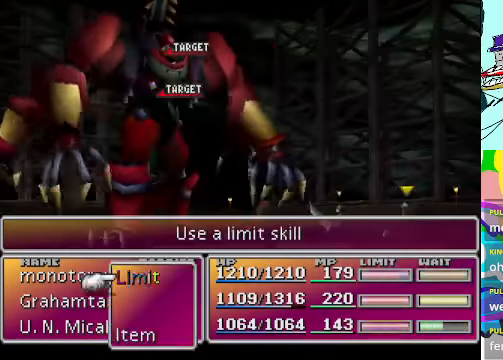
{"buttons": [], "left_stick": "center", "events": [[166, "DPAD_UP", "down"], [266, "DPAD_UP", "up"], [300, "B", "down"], [433, "B", "up"]]}
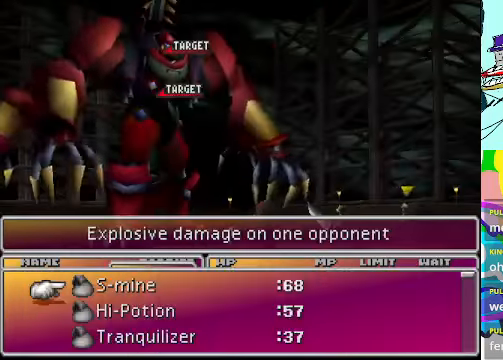
{"buttons": [], "left_stick": "center", "events": [[233, "B", "down"], [333, "B", "up"], [433, "B", "down"], [500, "B", "up"]]}
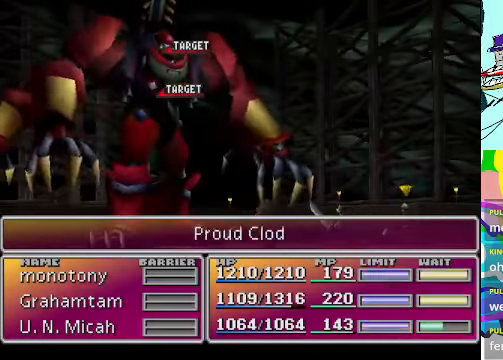
{"buttons": ["R1"], "left_stick": "center", "events": [[200, "R1", "down"]]}
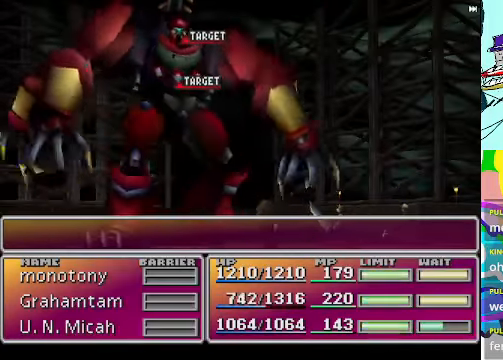
{"buttons": [], "left_stick": "center", "events": [[234, "R1", "up"]]}
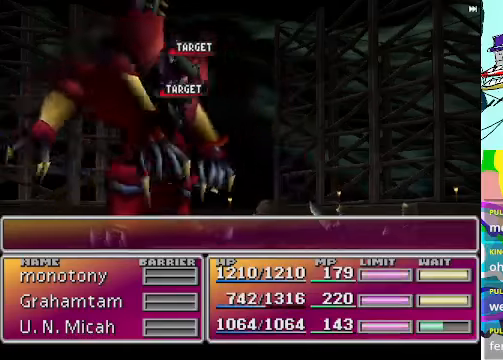
{"buttons": ["R1"], "left_stick": "center", "events": [[34, "R1", "down"], [334, "R1", "up"], [434, "R1", "down"]]}
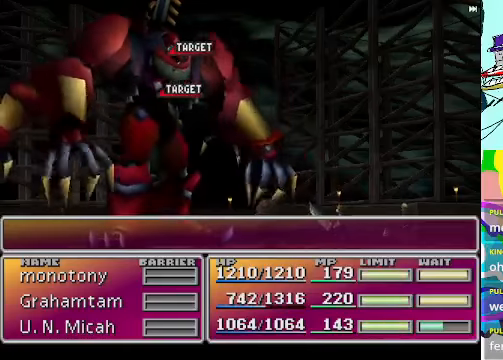
{"buttons": [], "left_stick": "center", "events": [[167, "R1", "up"], [400, "R1", "down"], [500, "R1", "up"]]}
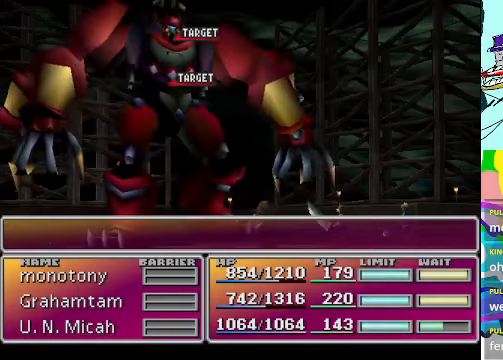
{"buttons": ["R1"], "left_stick": "center", "events": [[434, "R1", "down"]]}
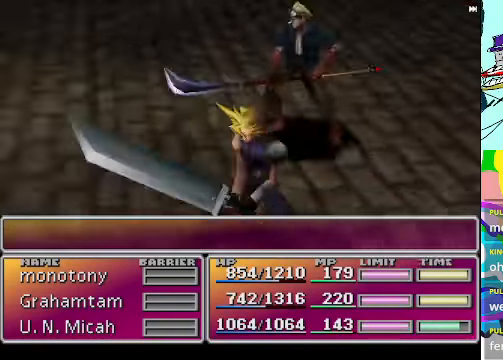
{"buttons": [], "left_stick": "center", "events": [[134, "R1", "up"]]}
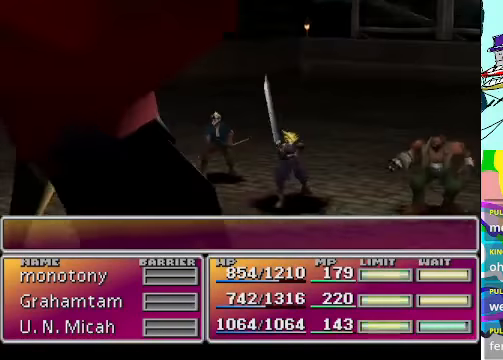
{"buttons": [], "left_stick": "center", "events": [[234, "R1", "down"], [467, "R1", "up"]]}
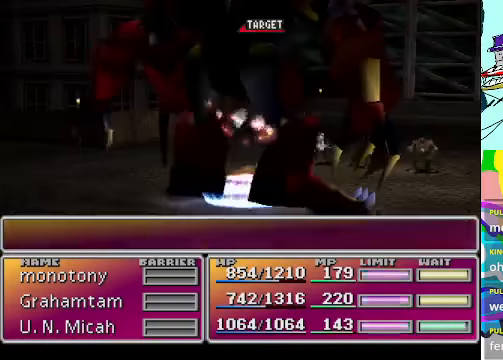
{"buttons": [], "left_stick": "center", "events": [[67, "R1", "down"], [300, "R1", "up"]]}
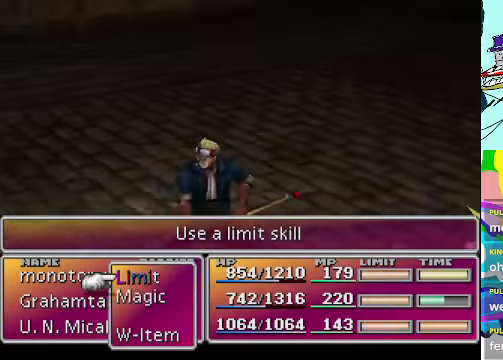
{"buttons": [], "left_stick": "center", "events": [[200, "DPAD_UP", "down"], [334, "DPAD_UP", "up"], [367, "B", "down"], [500, "B", "up"]]}